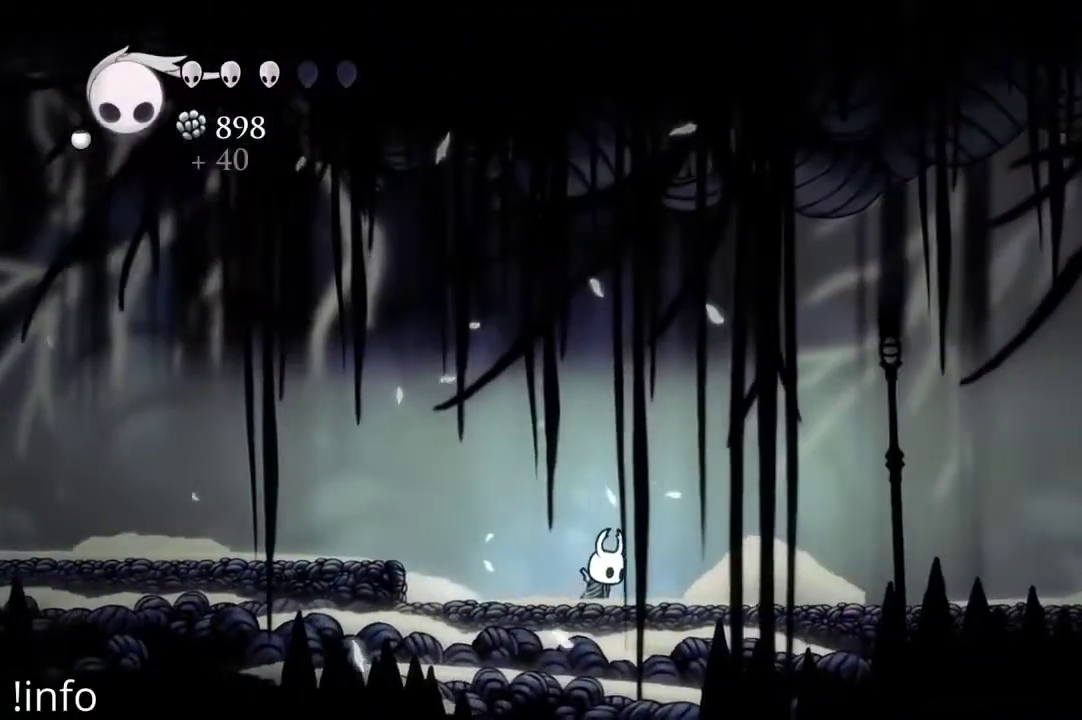
Gameplay with a controller (Xbox layout); each line is a JSON object with the inputs held at the frame after it. "events" lists button and stick changes between this image and that frame as [ms after this image, input, new state], when the widget could be followed in between.
{"buttons": ["B", "DPAD_RIGHT"], "left_stick": "center", "right_stick": "center", "events": []}
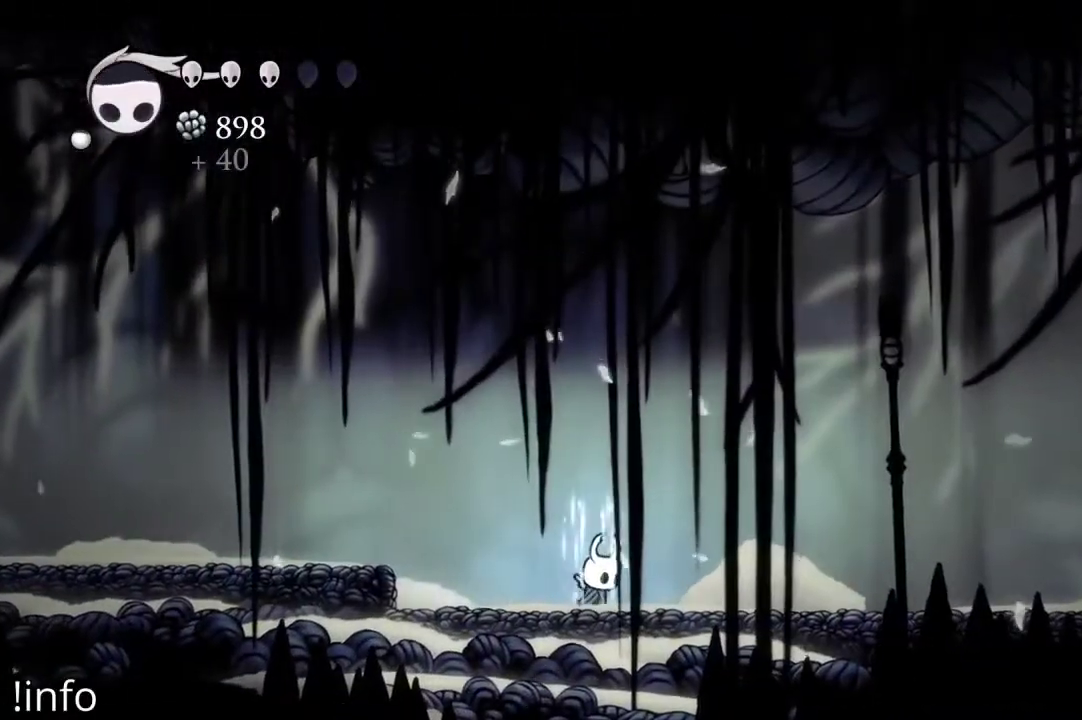
{"buttons": ["B", "DPAD_RIGHT"], "left_stick": "center", "right_stick": "center", "events": []}
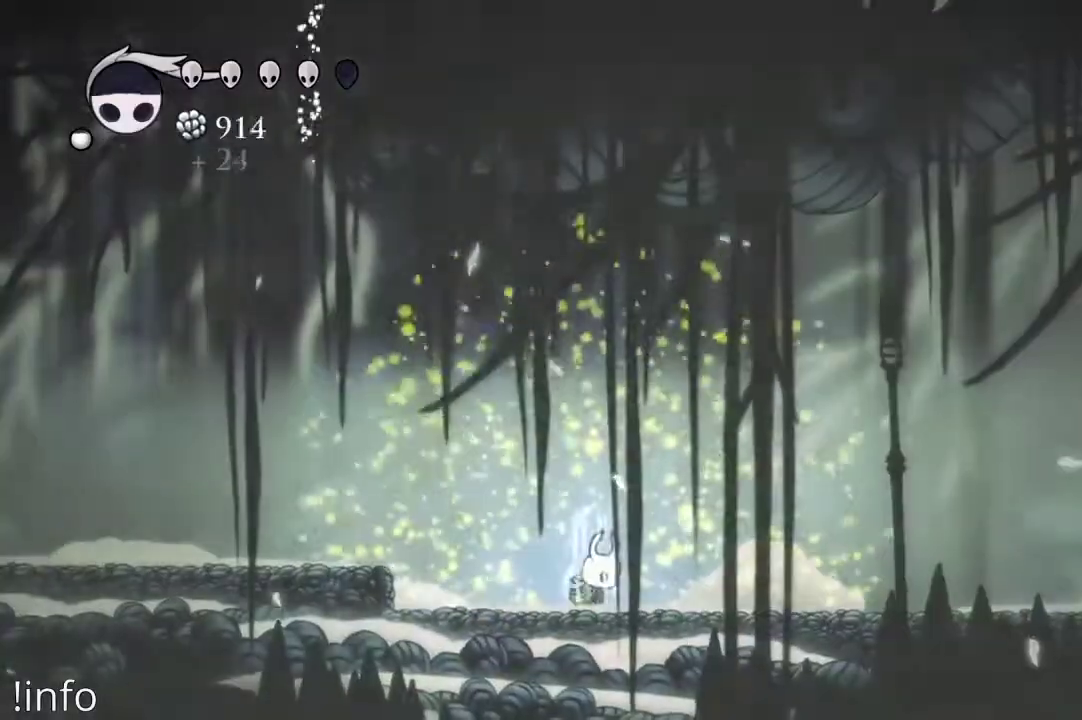
{"buttons": ["B", "DPAD_RIGHT"], "left_stick": "center", "right_stick": "center", "events": []}
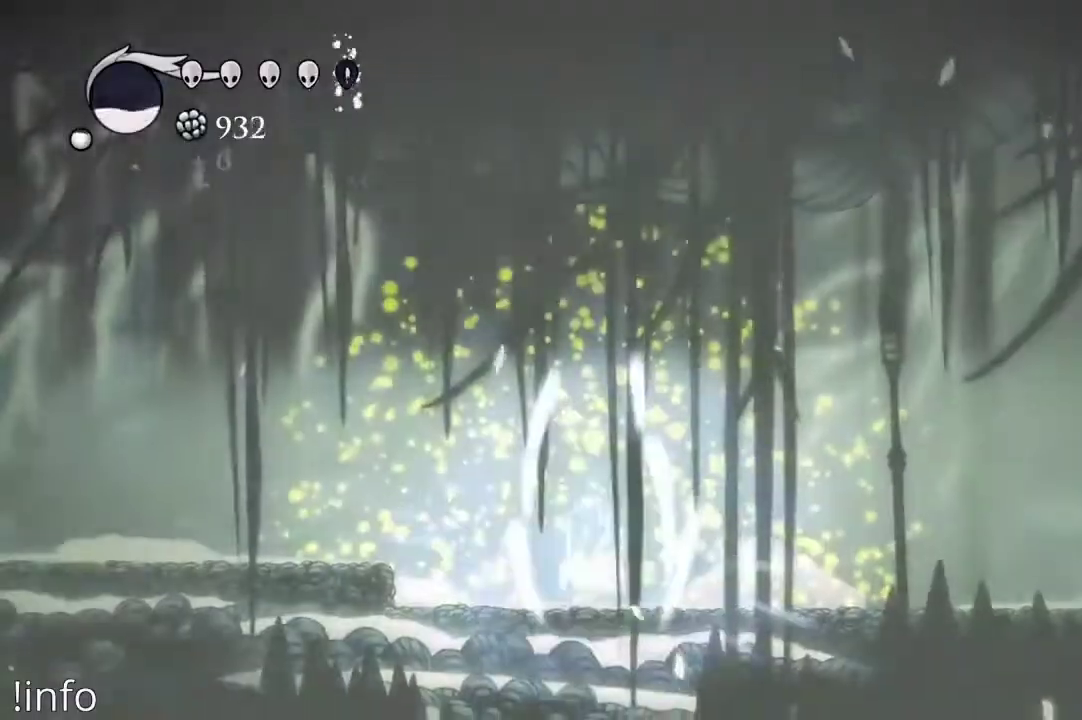
{"buttons": ["DPAD_RIGHT"], "left_stick": "center", "right_stick": "center", "events": [[200, "B", "up"]]}
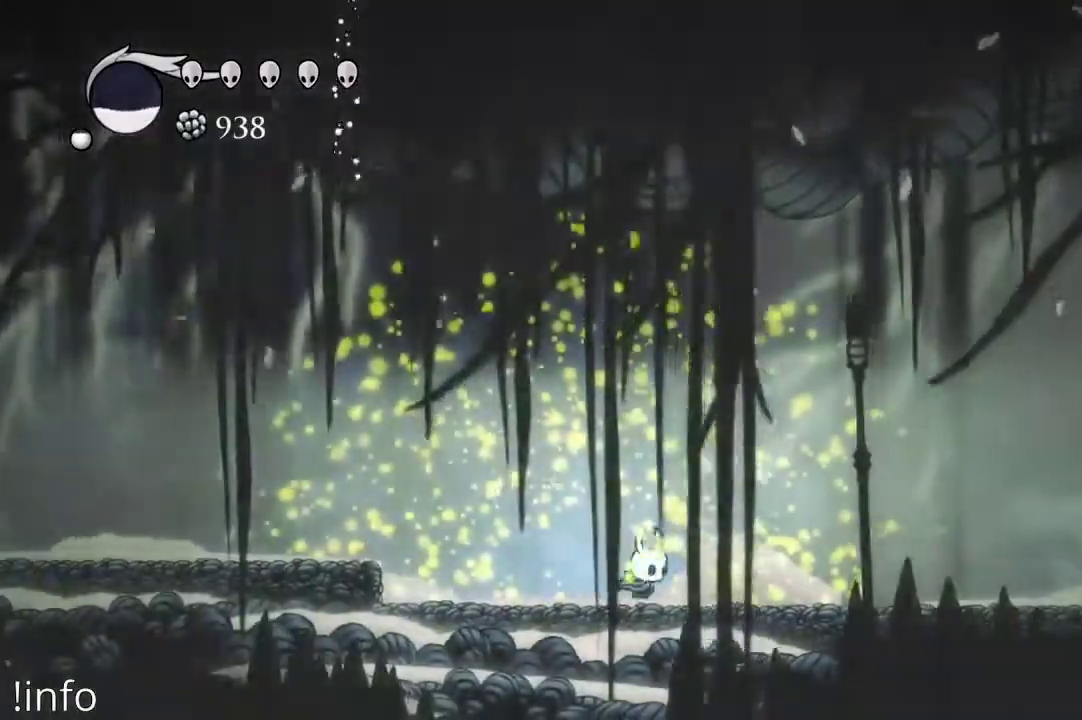
{"buttons": ["R2", "DPAD_RIGHT"], "left_stick": "center", "right_stick": "center", "events": [[33, "R2", "down"], [267, "R2", "up"], [500, "R2", "down"]]}
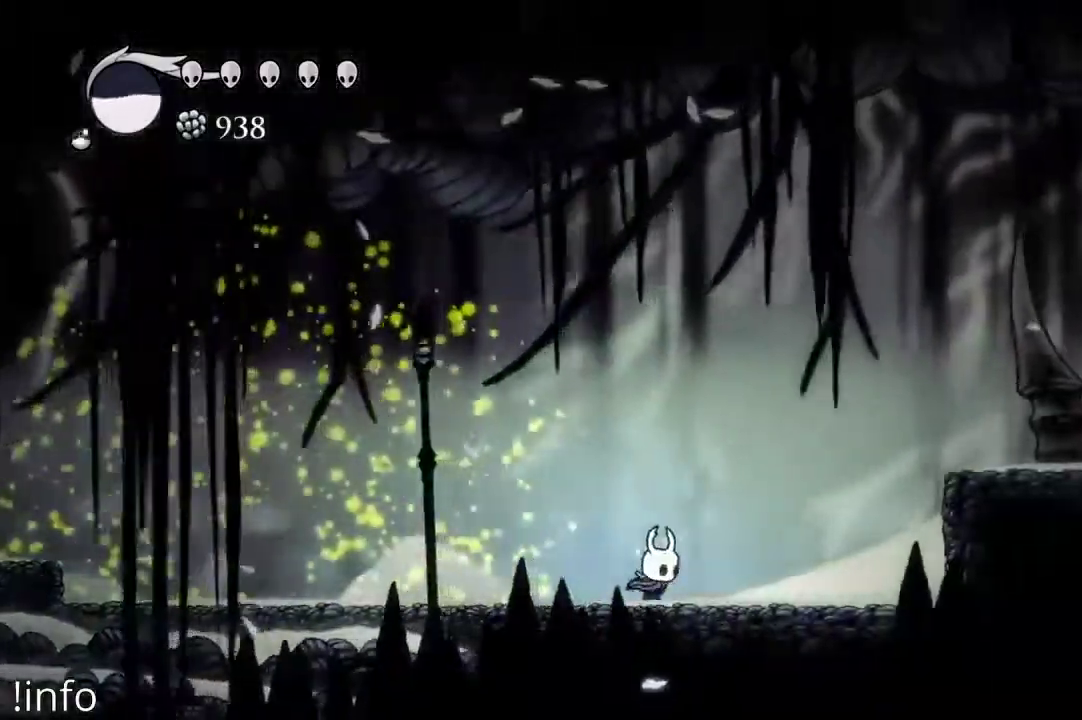
{"buttons": ["A", "DPAD_RIGHT"], "left_stick": "center", "right_stick": "center", "events": [[133, "R2", "up"], [367, "A", "down"]]}
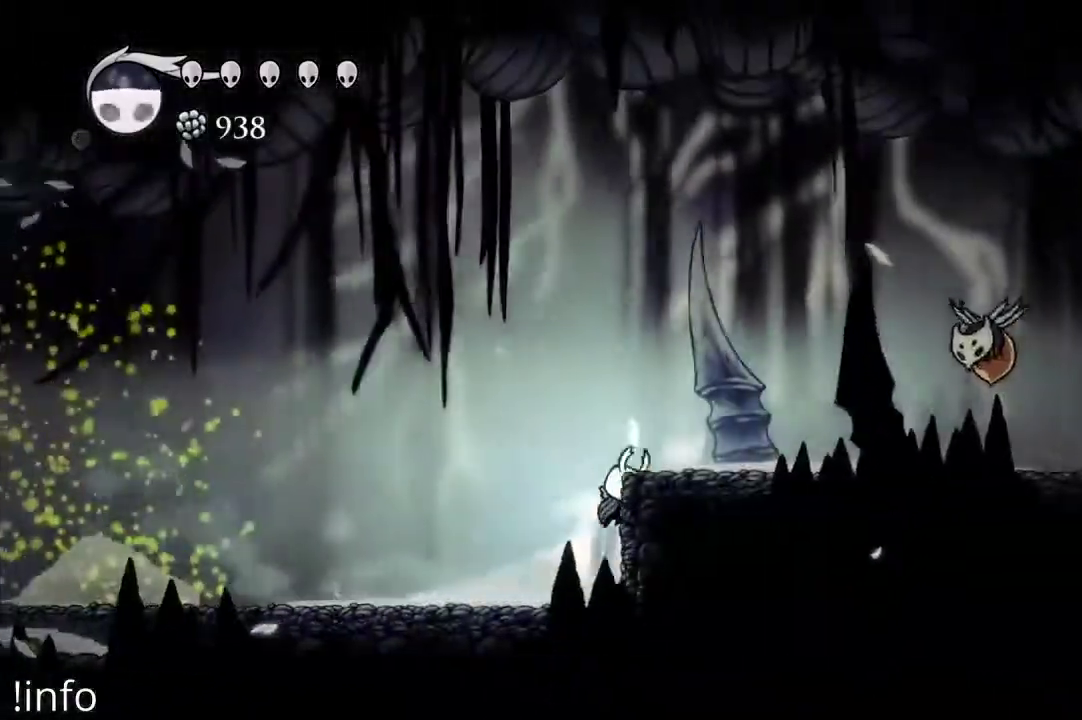
{"buttons": ["DPAD_RIGHT"], "left_stick": "center", "right_stick": "center", "events": [[167, "A", "up"]]}
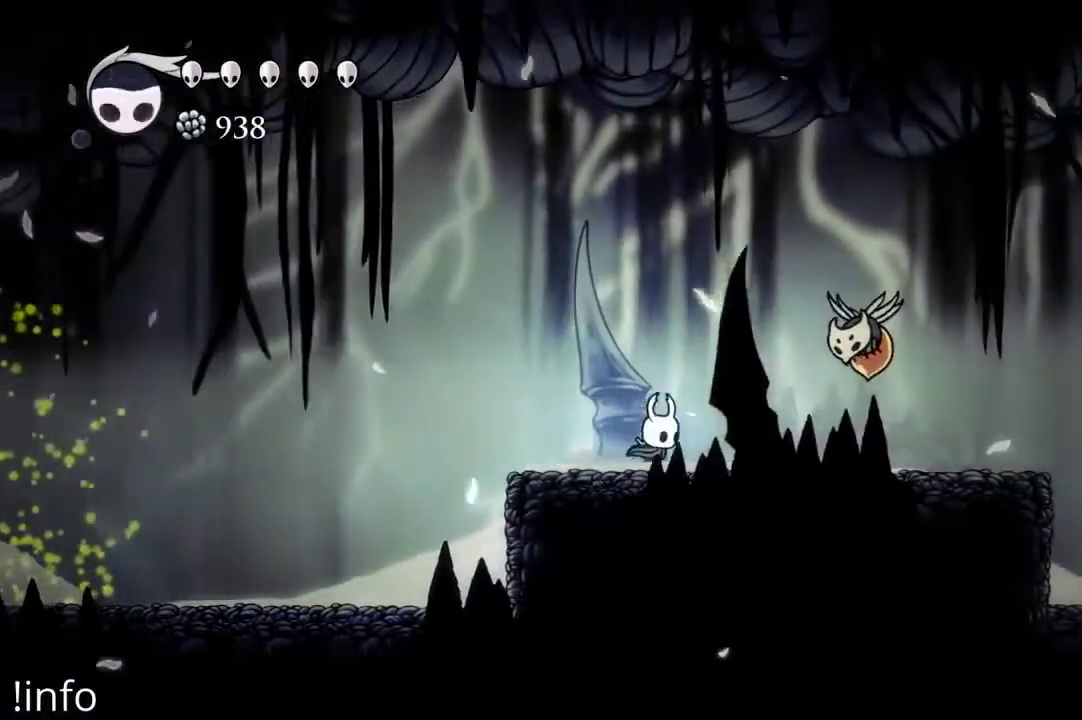
{"buttons": ["DPAD_LEFT"], "left_stick": "center", "right_stick": "center", "events": [[33, "A", "down"], [200, "A", "up"], [267, "X", "down"], [333, "DPAD_RIGHT", "up"], [333, "X", "up"], [367, "DPAD_LEFT", "down"]]}
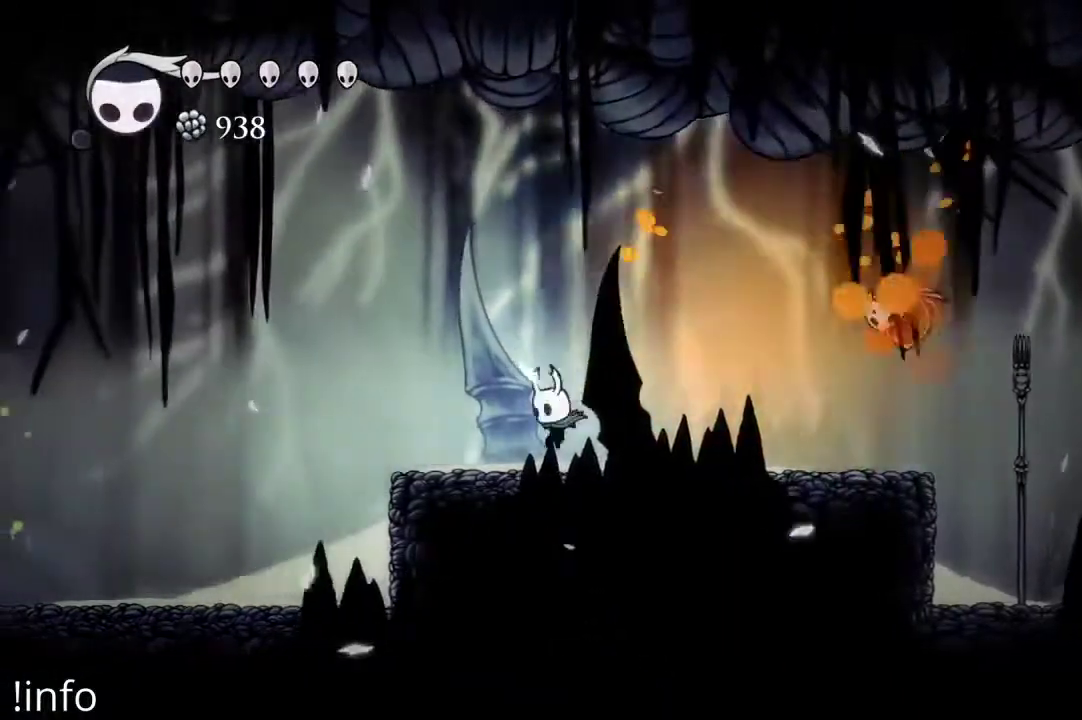
{"buttons": ["A", "DPAD_RIGHT"], "left_stick": "center", "right_stick": "center", "events": [[33, "DPAD_LEFT", "up"], [33, "DPAD_RIGHT", "down"], [233, "A", "down"]]}
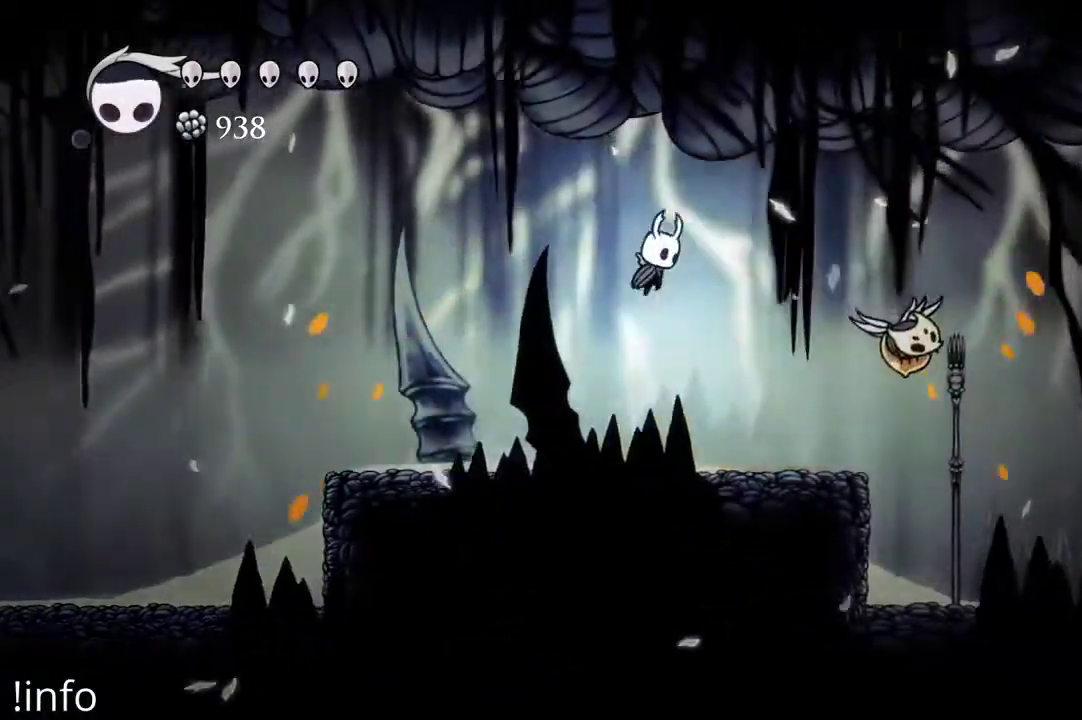
{"buttons": ["DPAD_RIGHT"], "left_stick": "center", "right_stick": "center", "events": [[367, "A", "up"]]}
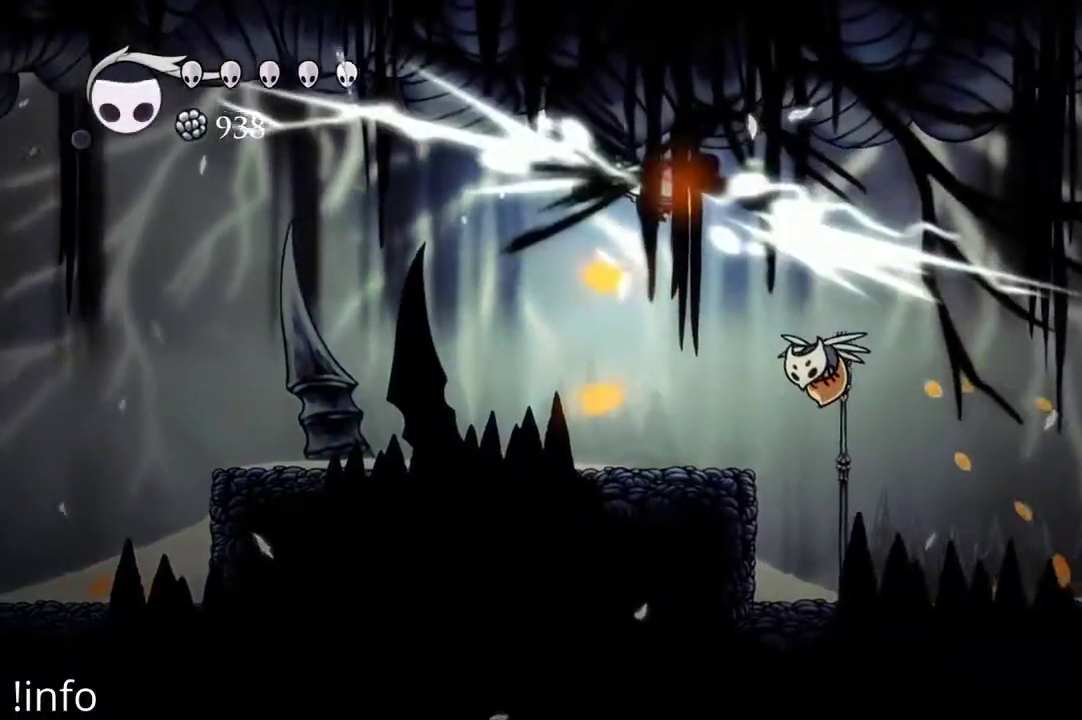
{"buttons": [], "left_stick": "center", "right_stick": "center", "events": [[167, "DPAD_RIGHT", "up"], [267, "DPAD_RIGHT", "down"], [400, "DPAD_RIGHT", "up"]]}
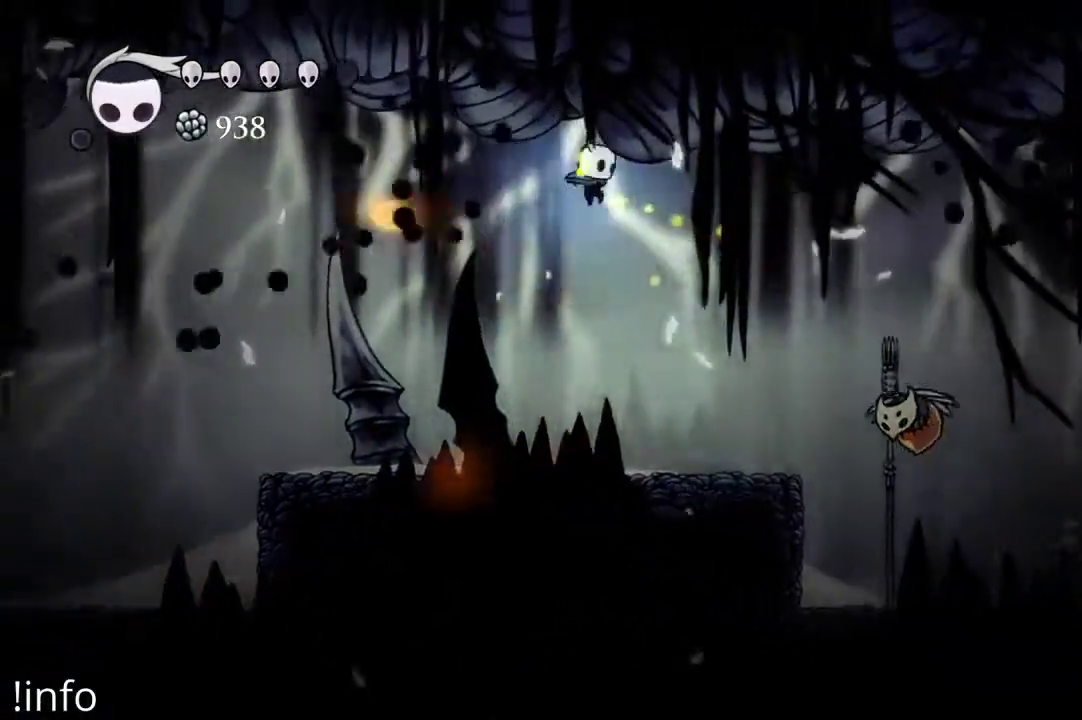
{"buttons": ["A", "DPAD_RIGHT"], "left_stick": "center", "right_stick": "center", "events": [[67, "DPAD_RIGHT", "down"], [367, "A", "down"]]}
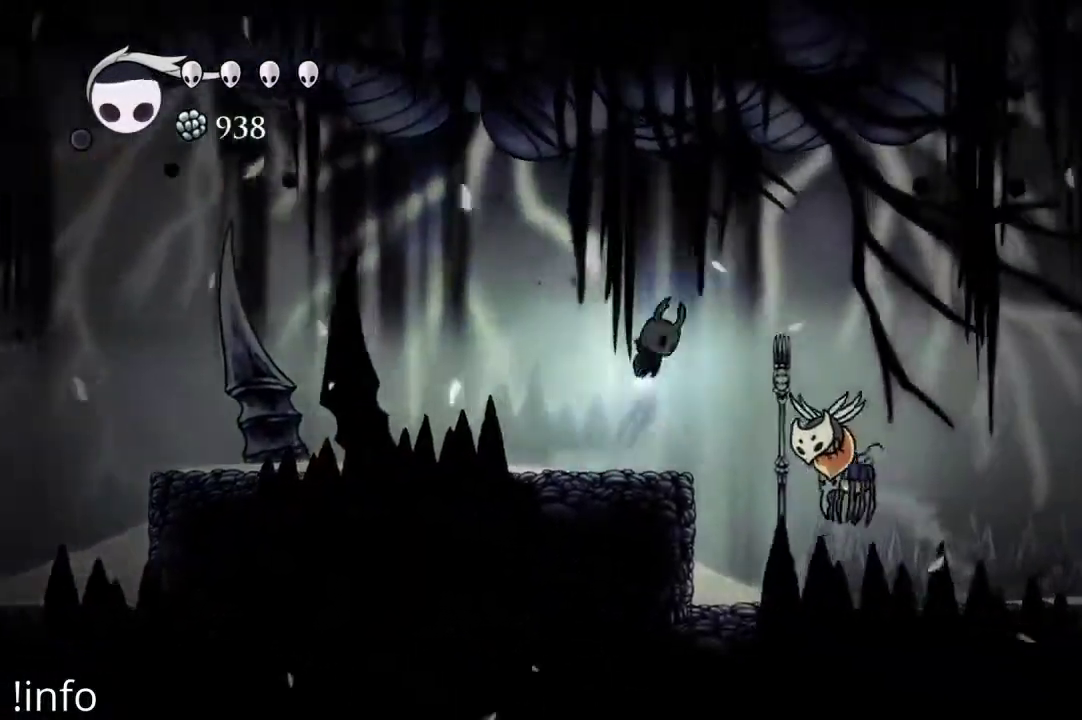
{"buttons": [], "left_stick": "center", "right_stick": "center", "events": [[67, "DPAD_DOWN", "down"], [133, "A", "up"], [267, "X", "down"], [400, "X", "up"], [433, "DPAD_DOWN", "up"], [467, "DPAD_RIGHT", "up"]]}
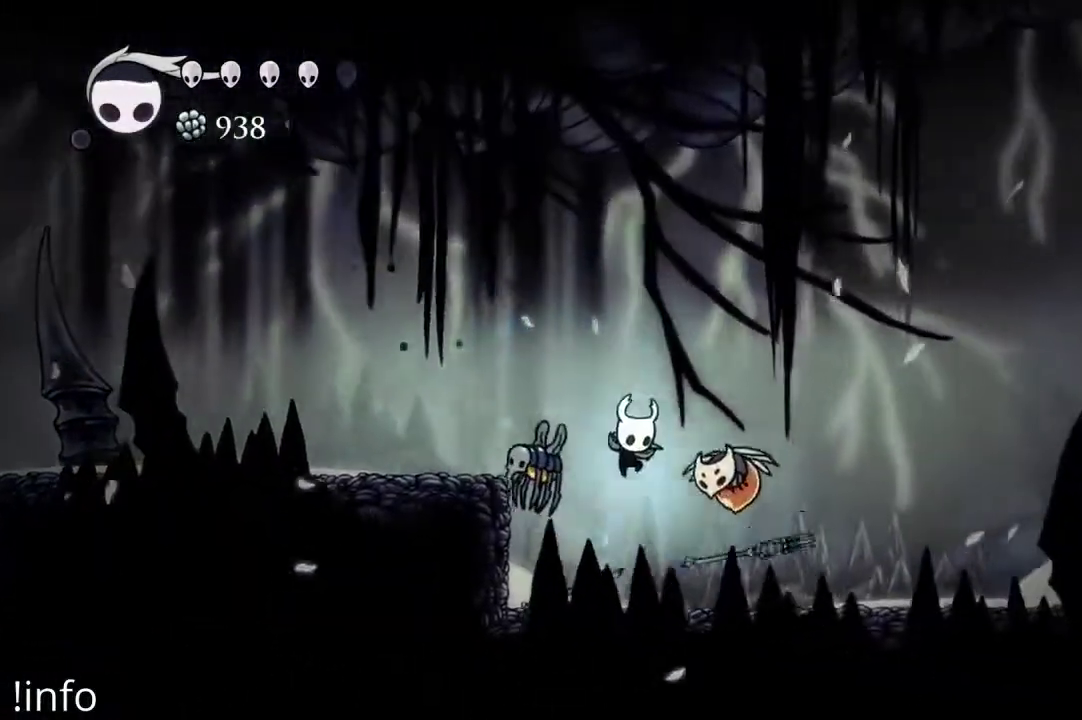
{"buttons": ["A", "DPAD_LEFT"], "left_stick": "center", "right_stick": "center", "events": [[33, "DPAD_RIGHT", "down"], [300, "DPAD_LEFT", "down"], [300, "DPAD_RIGHT", "up"], [400, "A", "down"]]}
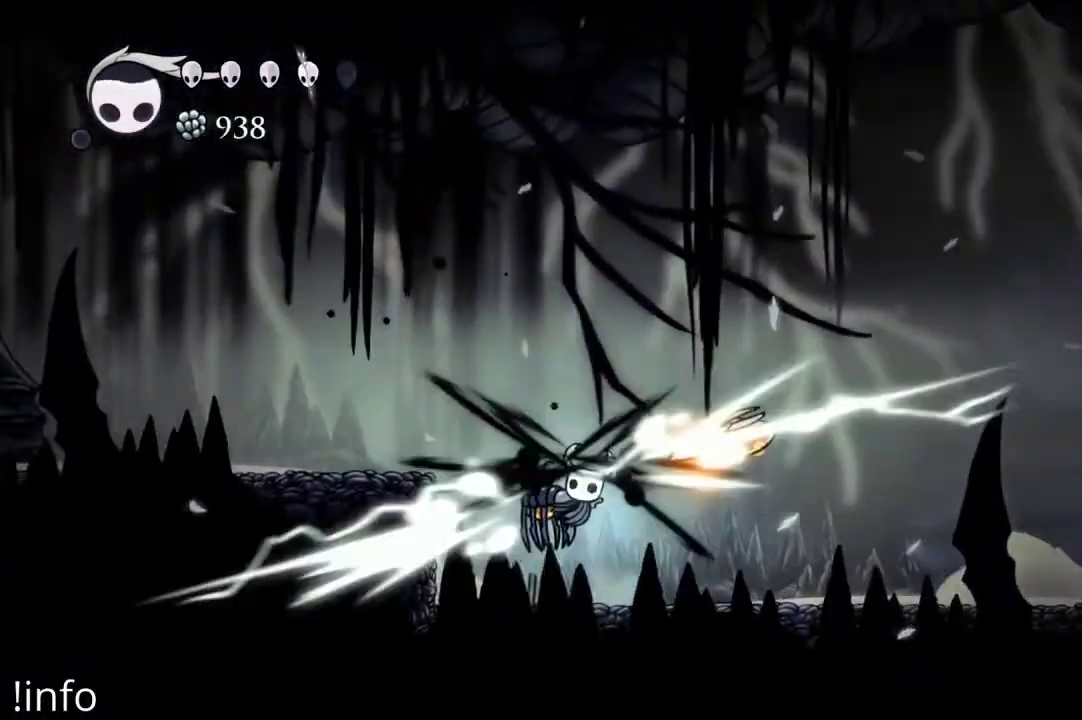
{"buttons": [], "left_stick": "center", "right_stick": "center", "events": [[100, "DPAD_LEFT", "up"], [133, "DPAD_RIGHT", "down"], [367, "A", "up"], [367, "DPAD_RIGHT", "up"]]}
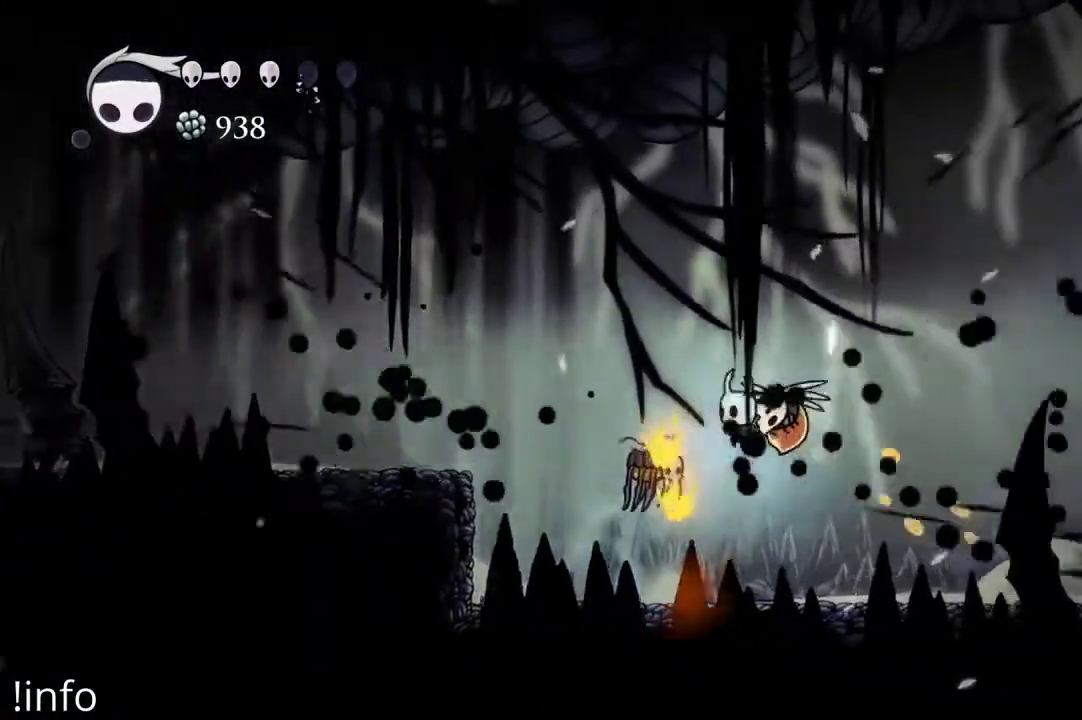
{"buttons": ["A"], "left_stick": "center", "right_stick": "center", "events": [[33, "DPAD_RIGHT", "down"], [200, "DPAD_RIGHT", "up"], [333, "A", "down"]]}
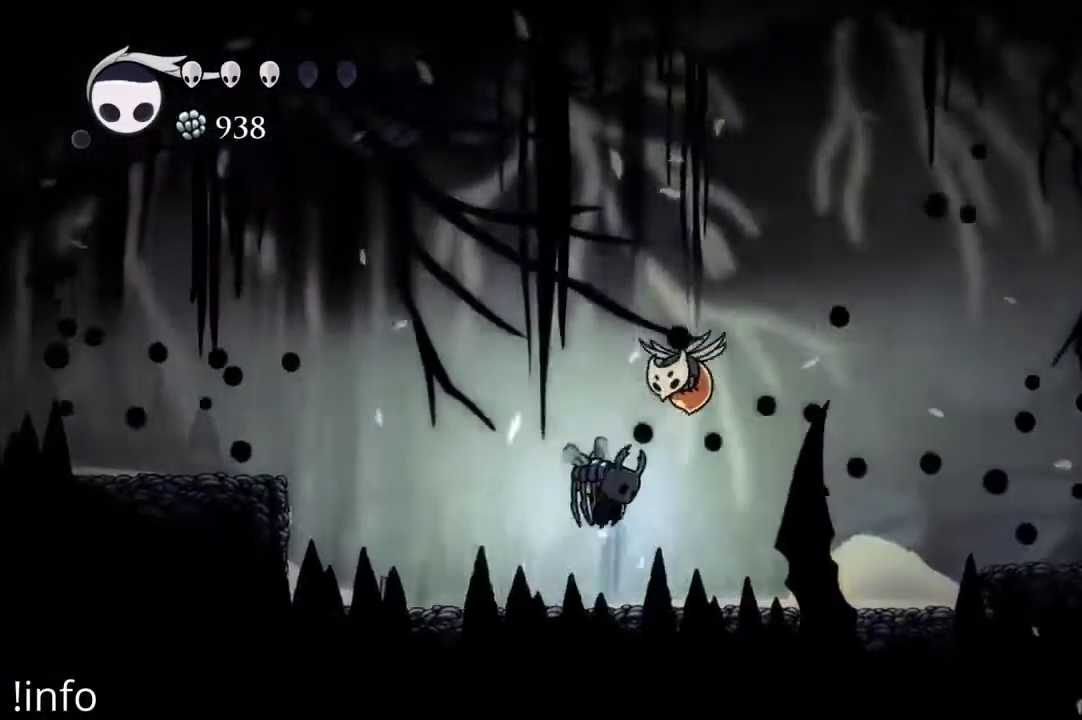
{"buttons": ["DPAD_DOWN"], "left_stick": "center", "right_stick": "center", "events": [[200, "A", "up"], [300, "DPAD_DOWN", "down"], [300, "DPAD_RIGHT", "down"], [300, "X", "down"], [433, "X", "up"], [500, "DPAD_RIGHT", "up"]]}
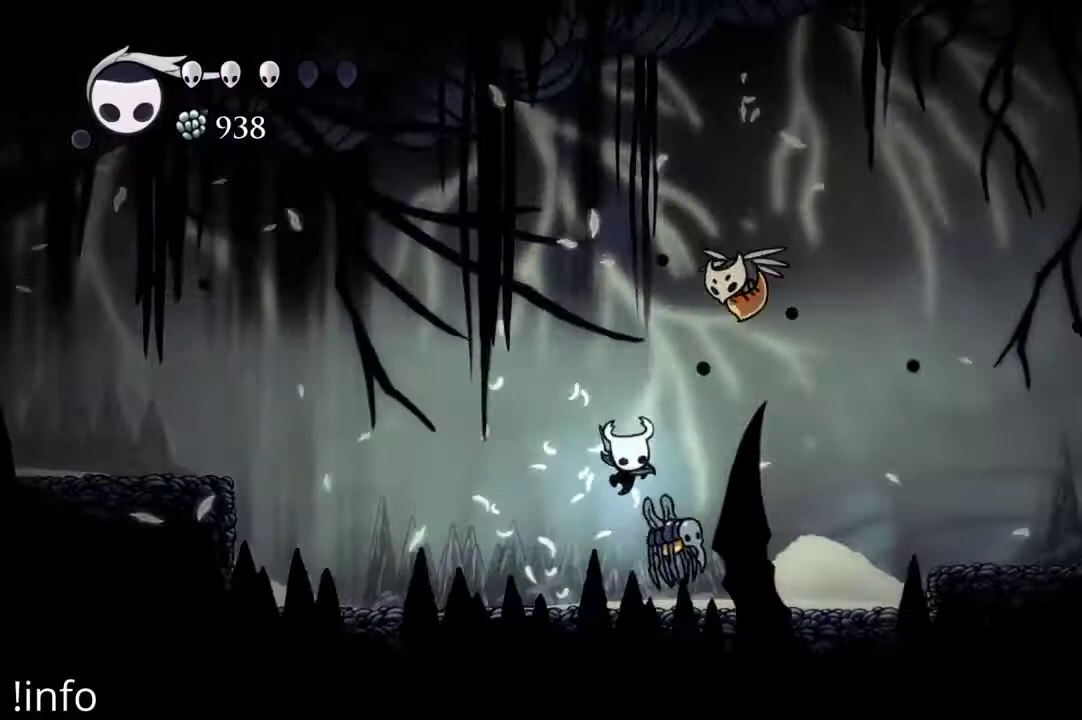
{"buttons": ["R2", "DPAD_LEFT"], "left_stick": "center", "right_stick": "center", "events": [[100, "DPAD_DOWN", "up"], [100, "DPAD_LEFT", "down"], [333, "R2", "down"]]}
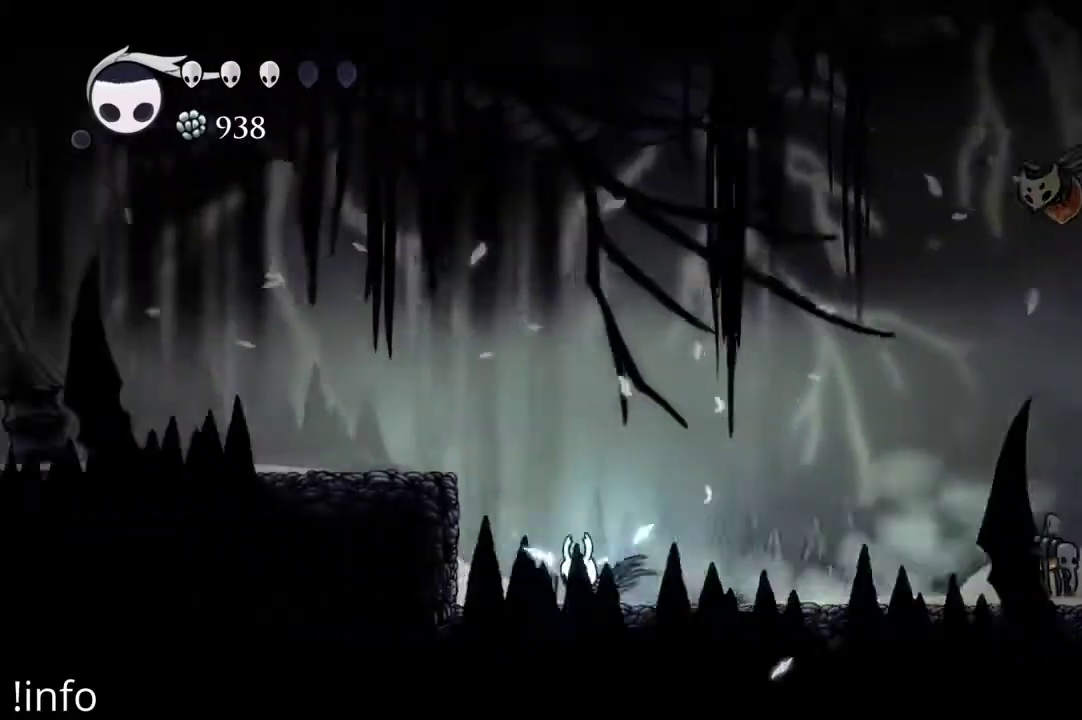
{"buttons": ["DPAD_LEFT"], "left_stick": "center", "right_stick": "center", "events": [[33, "R2", "up"], [133, "A", "down"], [500, "A", "up"]]}
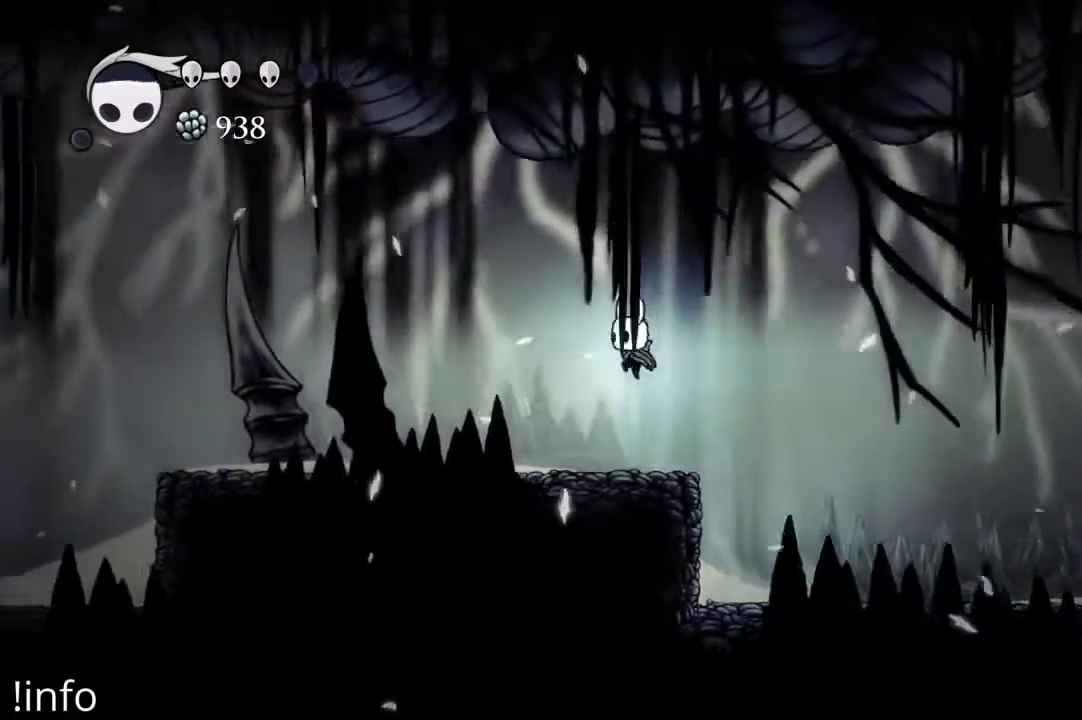
{"buttons": ["B"], "left_stick": "center", "right_stick": "center", "events": [[133, "B", "down"], [200, "DPAD_LEFT", "up"]]}
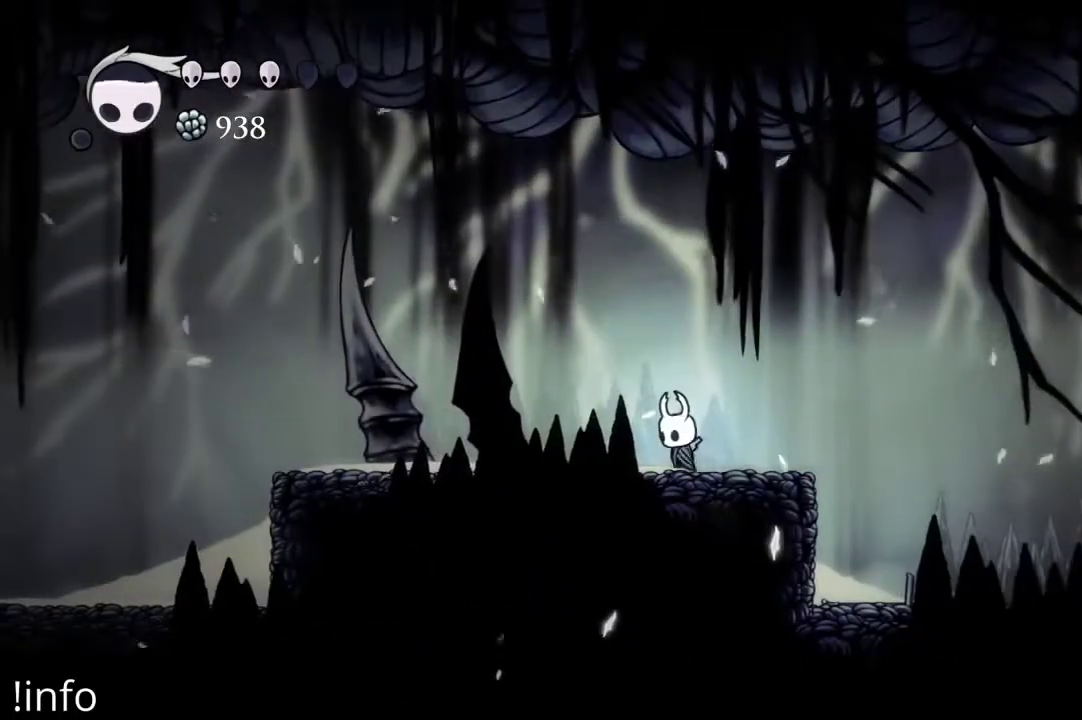
{"buttons": ["B"], "left_stick": "center", "right_stick": "center", "events": []}
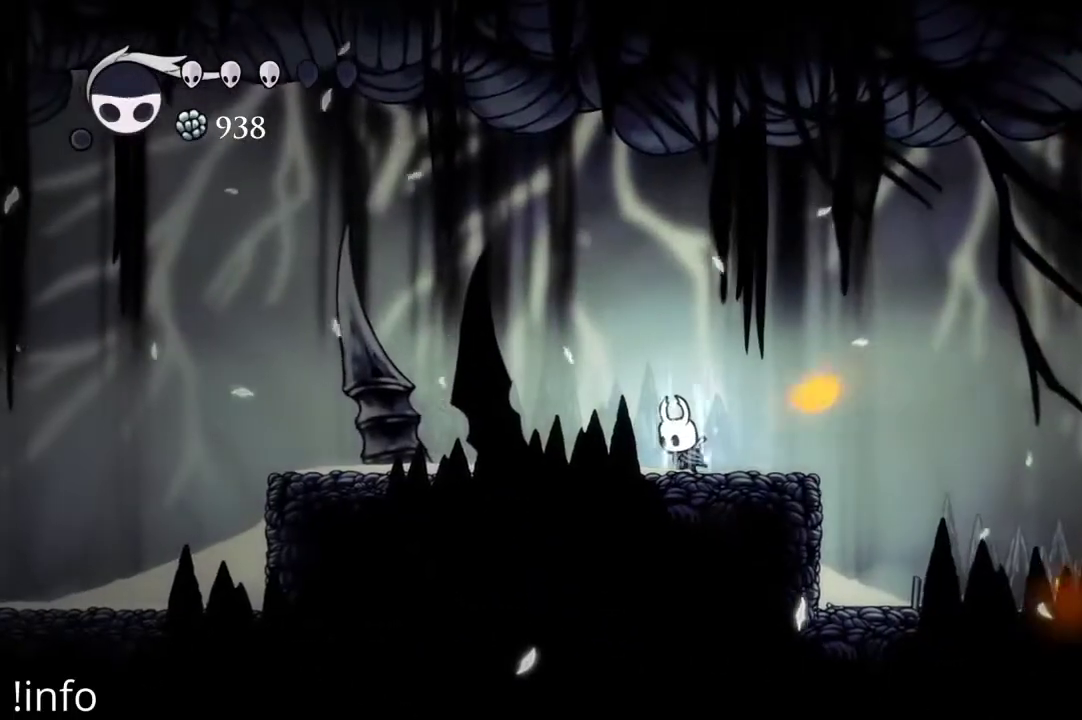
{"buttons": ["B"], "left_stick": "center", "right_stick": "center", "events": []}
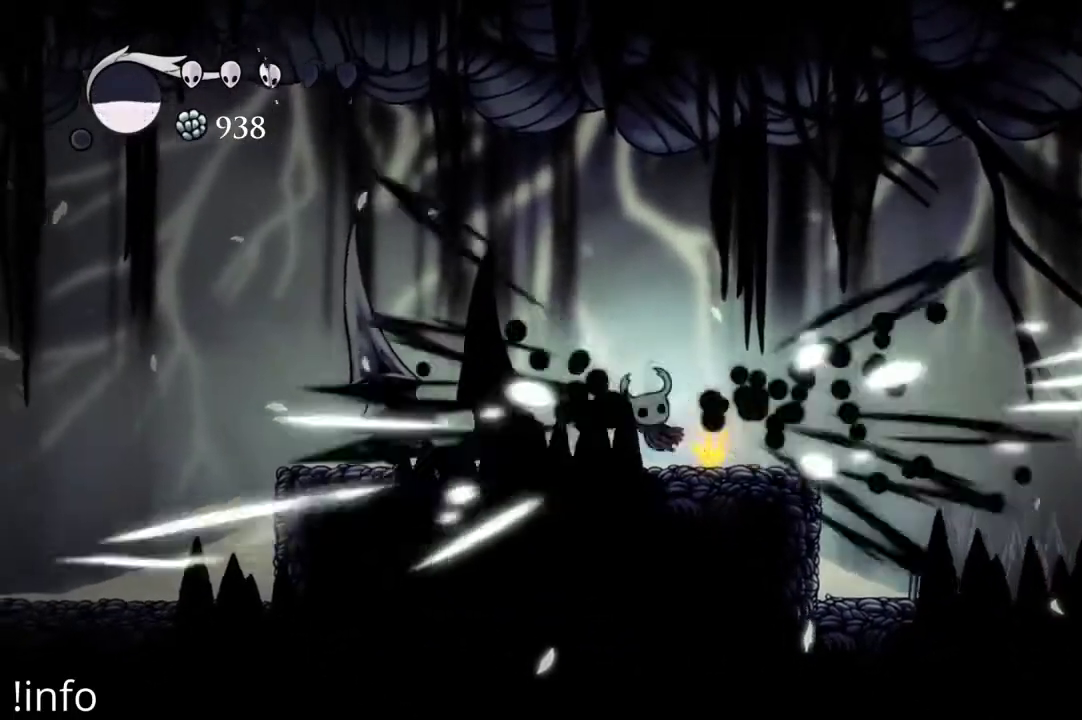
{"buttons": ["DPAD_LEFT"], "left_stick": "center", "right_stick": "center", "events": [[333, "B", "up"], [333, "DPAD_LEFT", "down"]]}
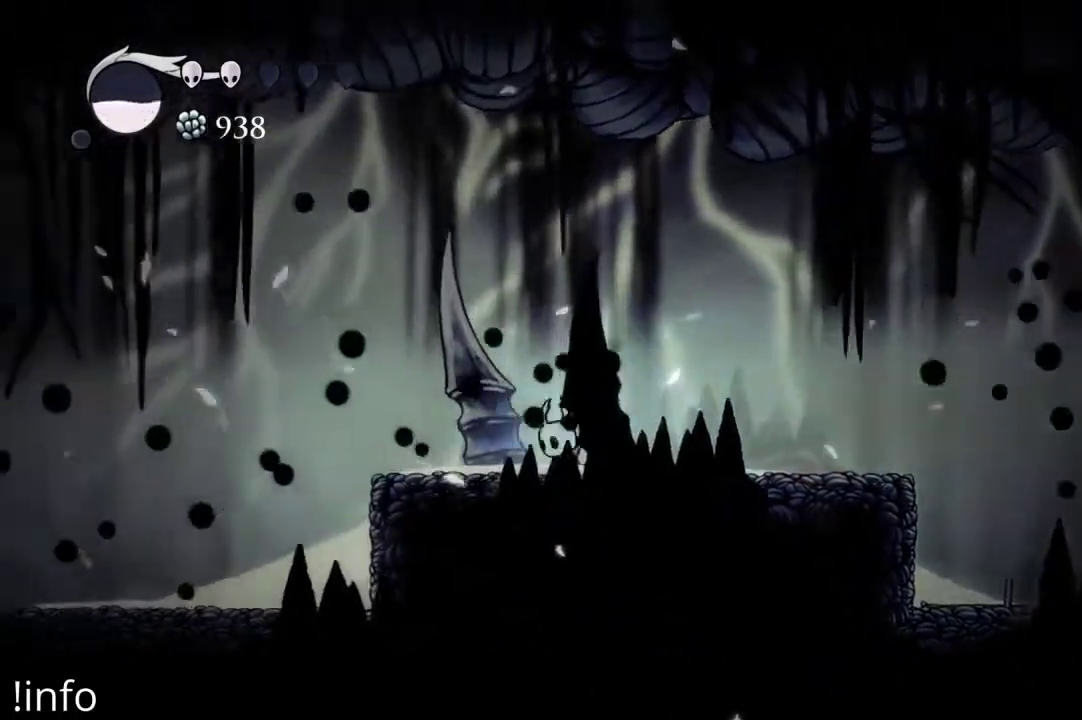
{"buttons": ["DPAD_LEFT"], "left_stick": "center", "right_stick": "center", "events": []}
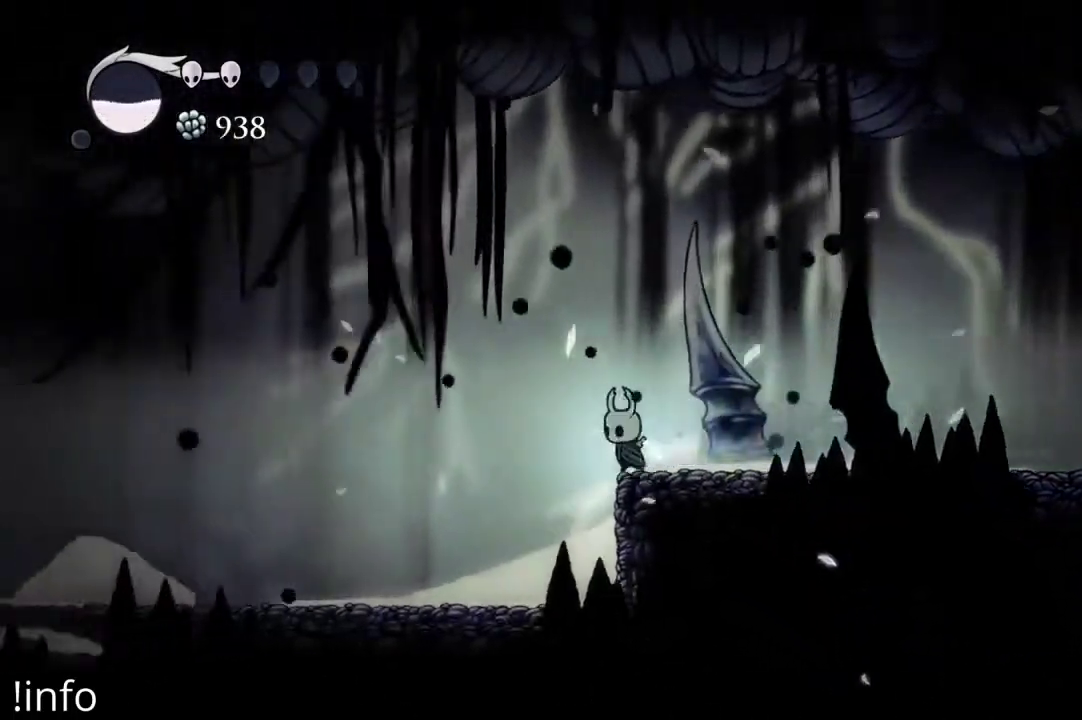
{"buttons": ["B"], "left_stick": "center", "right_stick": "center", "events": [[133, "DPAD_LEFT", "up"], [167, "DPAD_RIGHT", "down"], [433, "B", "down"], [433, "DPAD_RIGHT", "up"]]}
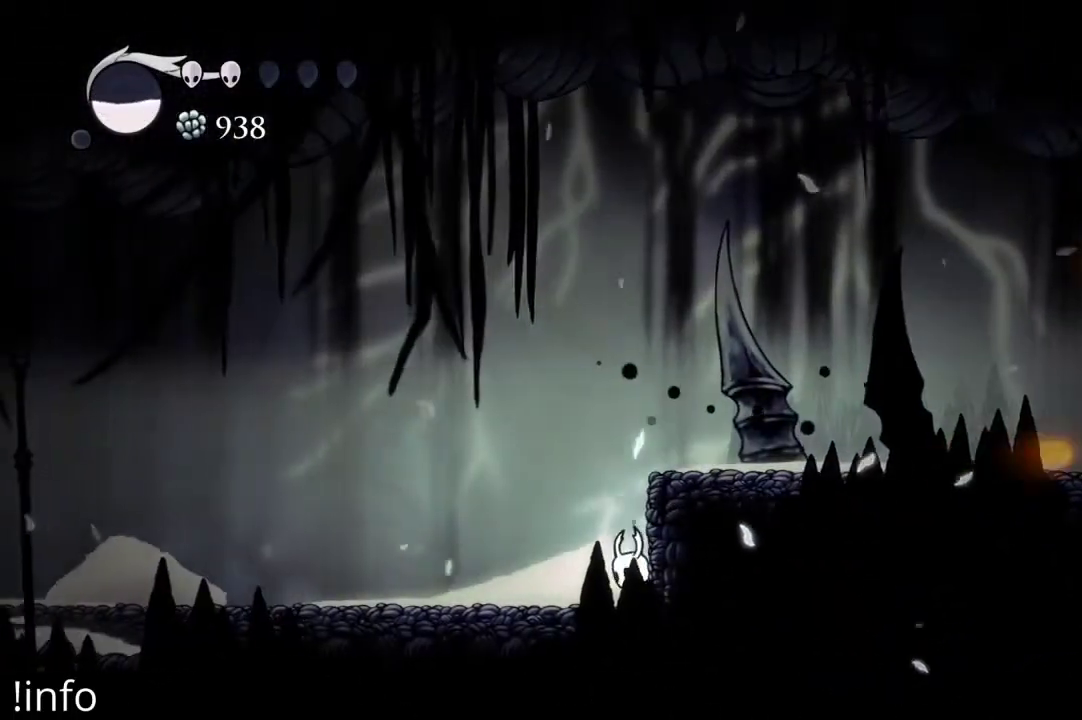
{"buttons": ["B"], "left_stick": "center", "right_stick": "center", "events": []}
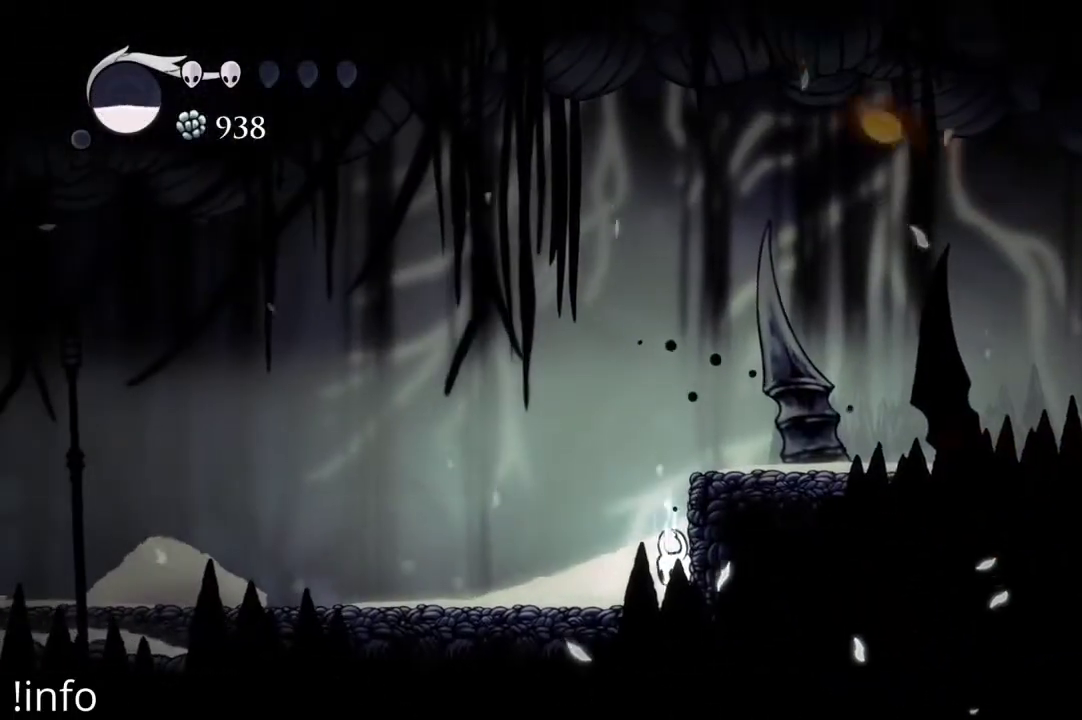
{"buttons": ["B"], "left_stick": "center", "right_stick": "center", "events": []}
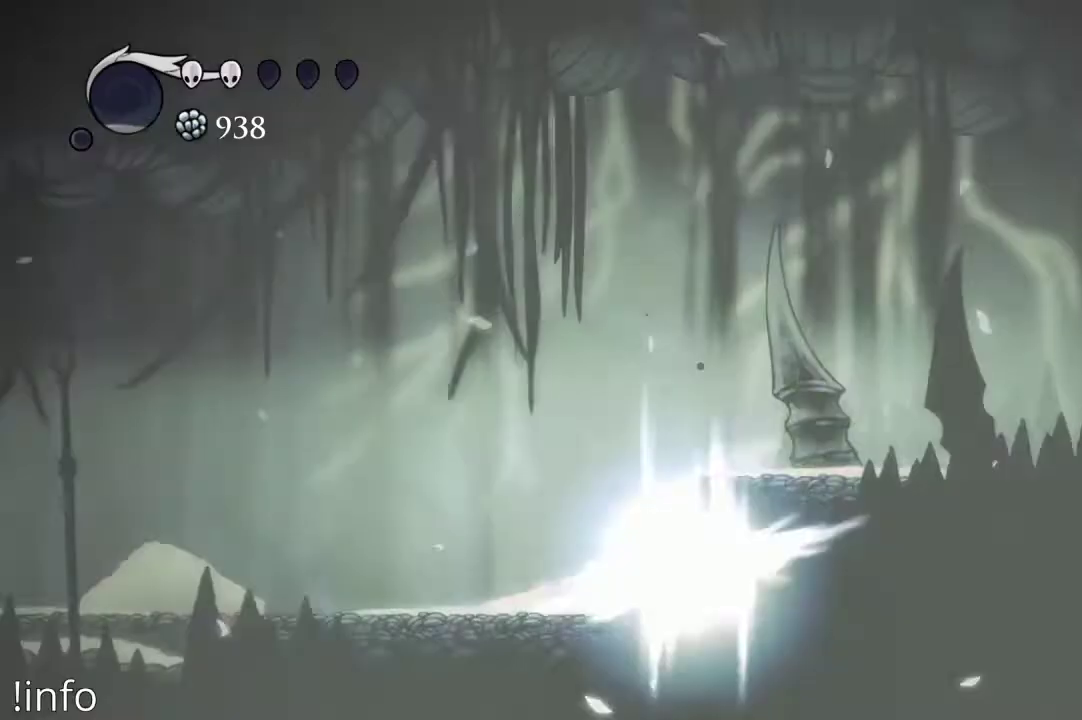
{"buttons": ["B"], "left_stick": "center", "right_stick": "center", "events": []}
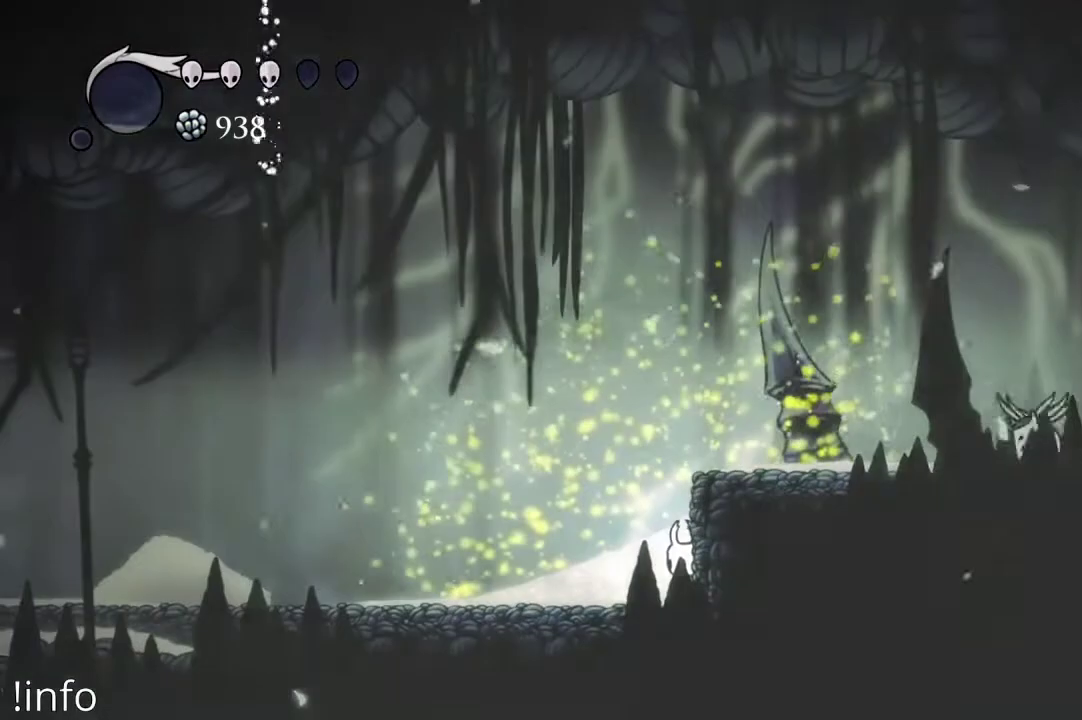
{"buttons": ["B"], "left_stick": "center", "right_stick": "center", "events": []}
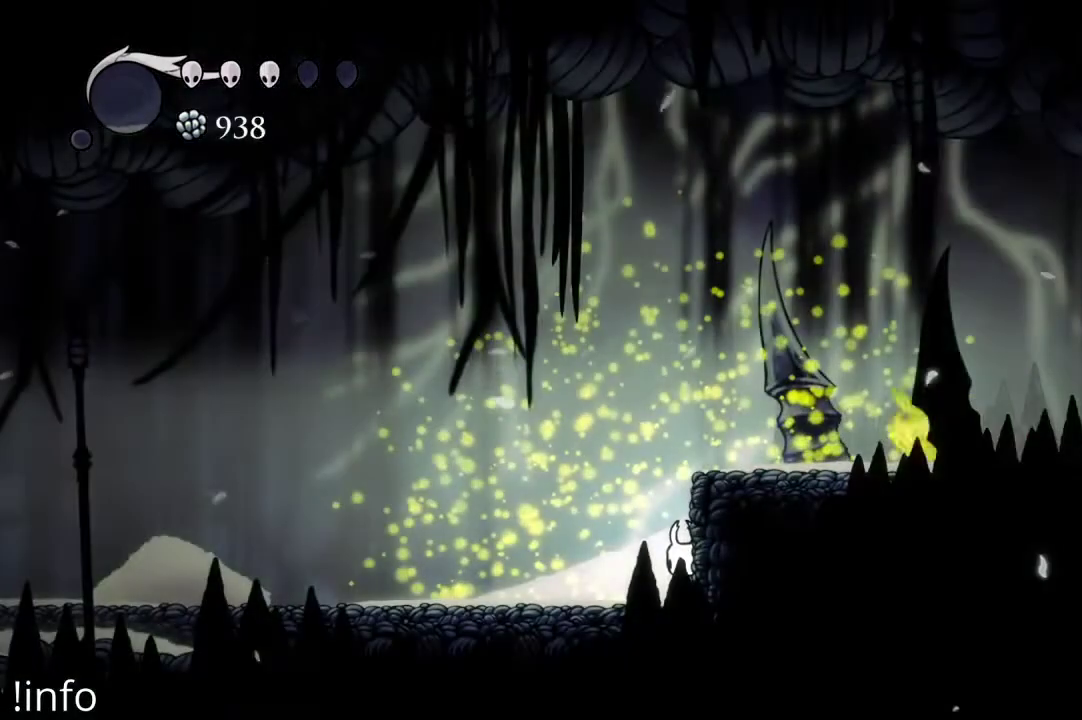
{"buttons": [], "left_stick": "center", "right_stick": "center", "events": [[300, "B", "up"]]}